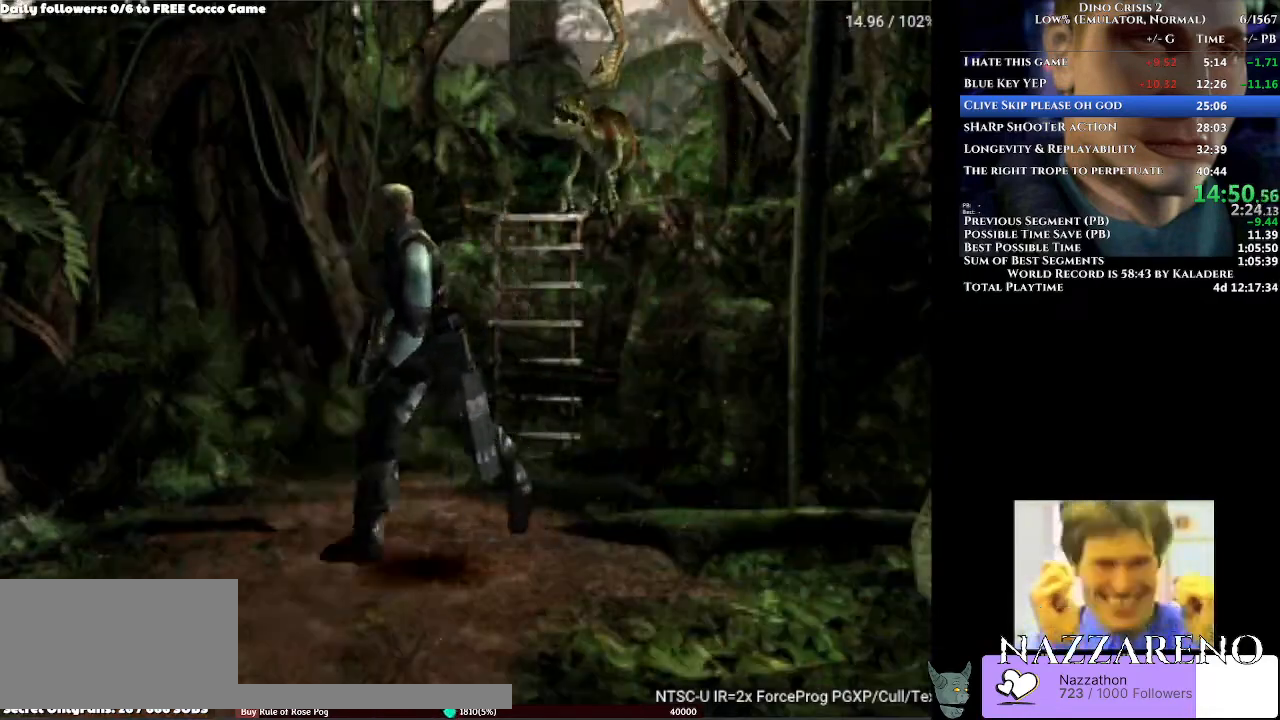
Gameplay with a controller (Xbox layout); each line is a JSON object with the inputs held at the frame after it. "events" lists button and stick changes between this image and that frame as [ms after this image, input, new state], when the widget could be followed in between. Not read: L2 L3 R2 R3.
{"buttons": ["A", "DPAD_UP"], "left_stick": "center", "right_stick": "center", "events": [[167, "DPAD_LEFT", "up"]]}
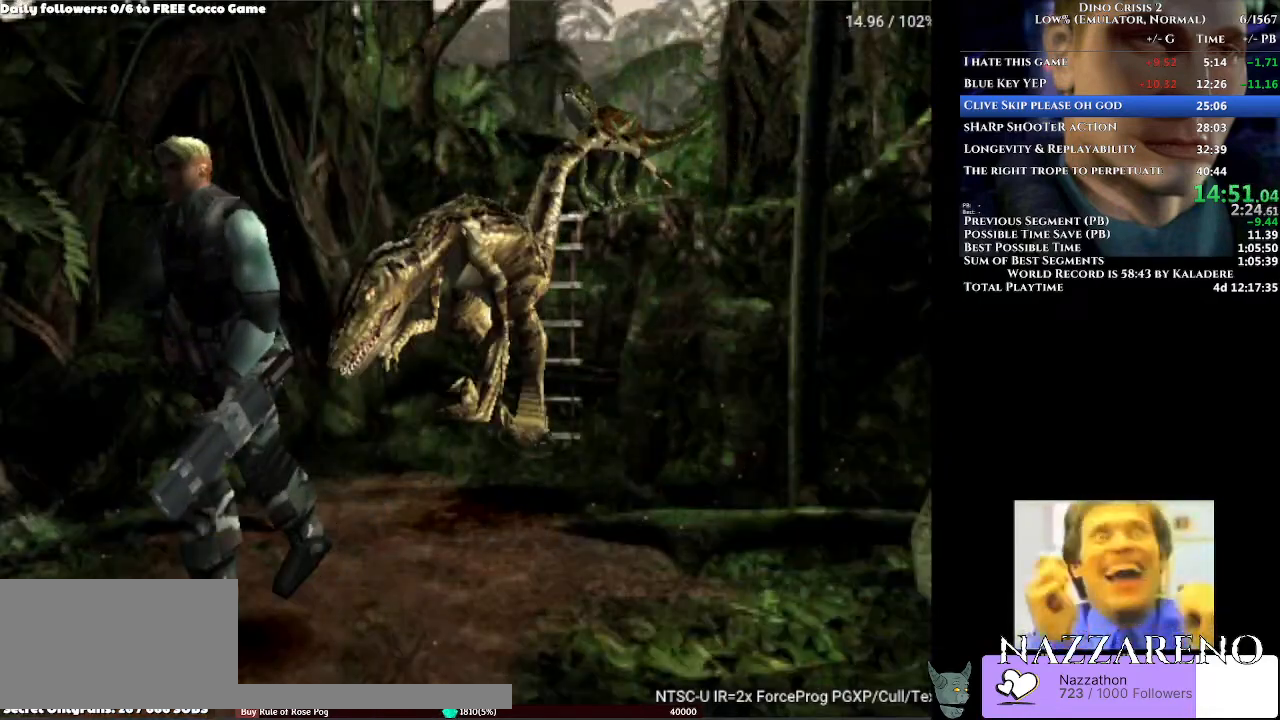
{"buttons": ["A", "DPAD_UP"], "left_stick": "center", "right_stick": "center", "events": []}
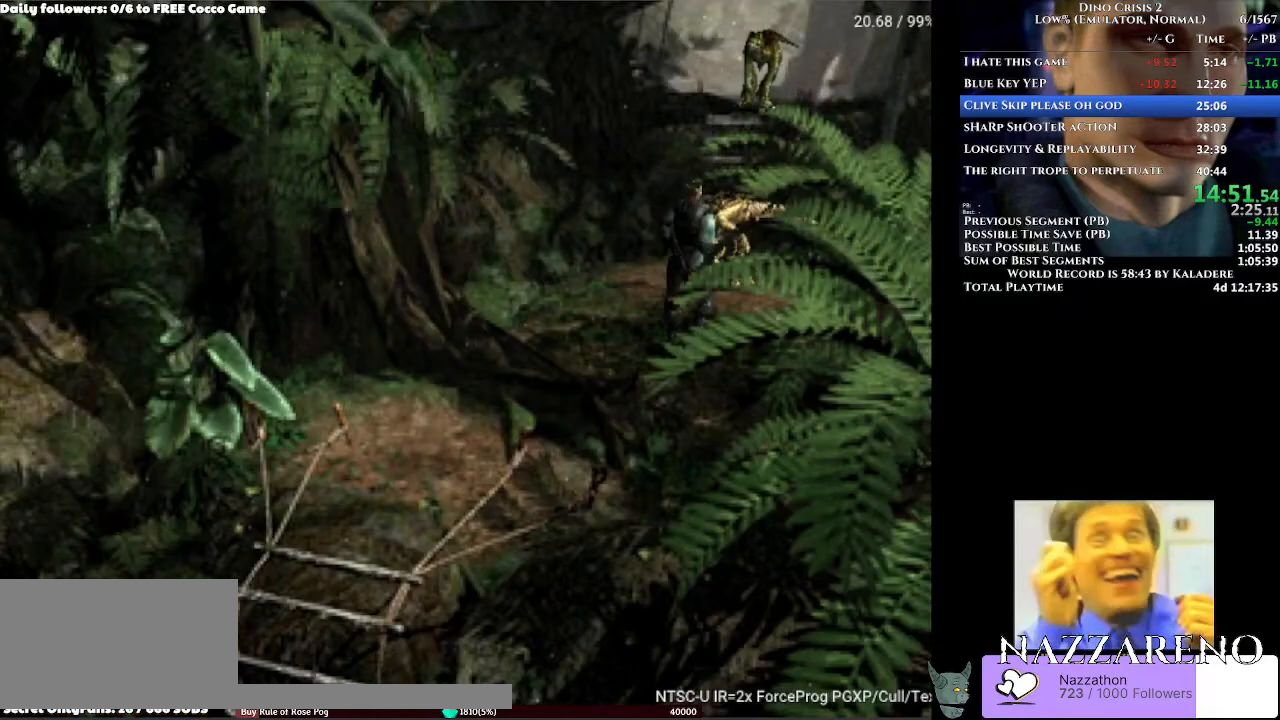
{"buttons": ["A", "DPAD_UP"], "left_stick": "center", "right_stick": "center", "events": []}
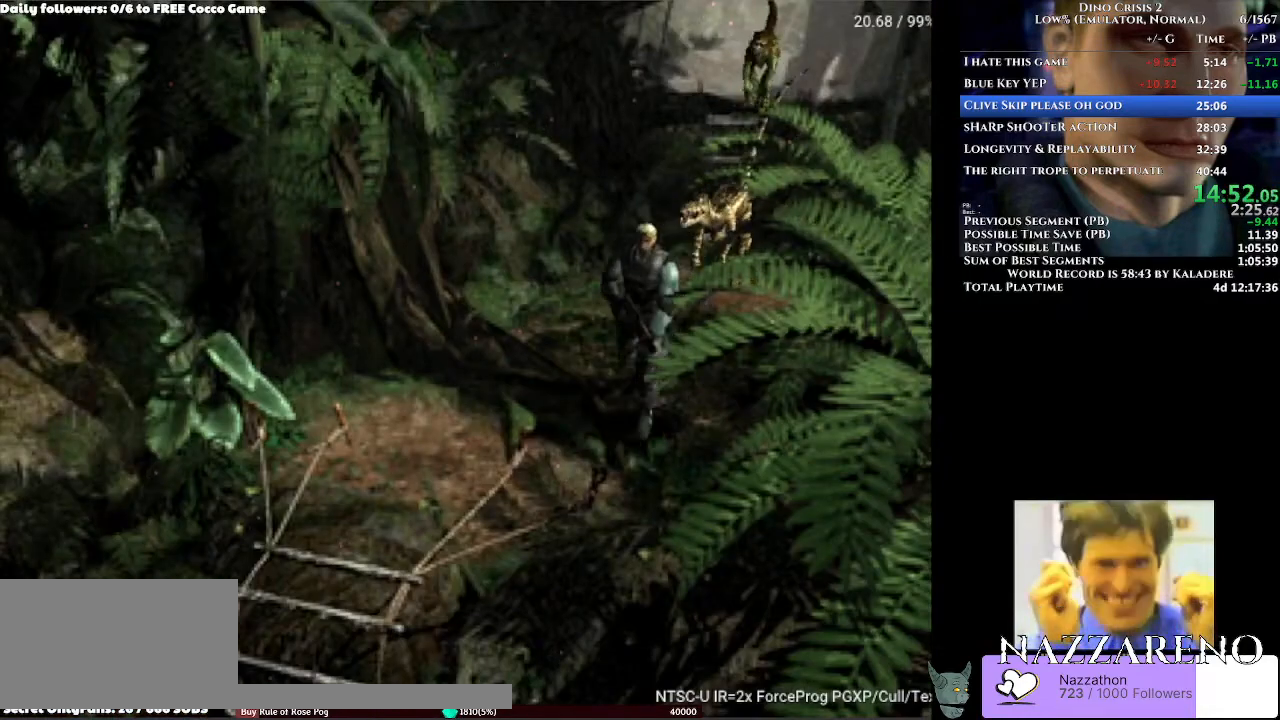
{"buttons": ["A", "DPAD_UP"], "left_stick": "center", "right_stick": "center", "events": [[133, "DPAD_RIGHT", "down"], [233, "DPAD_RIGHT", "up"]]}
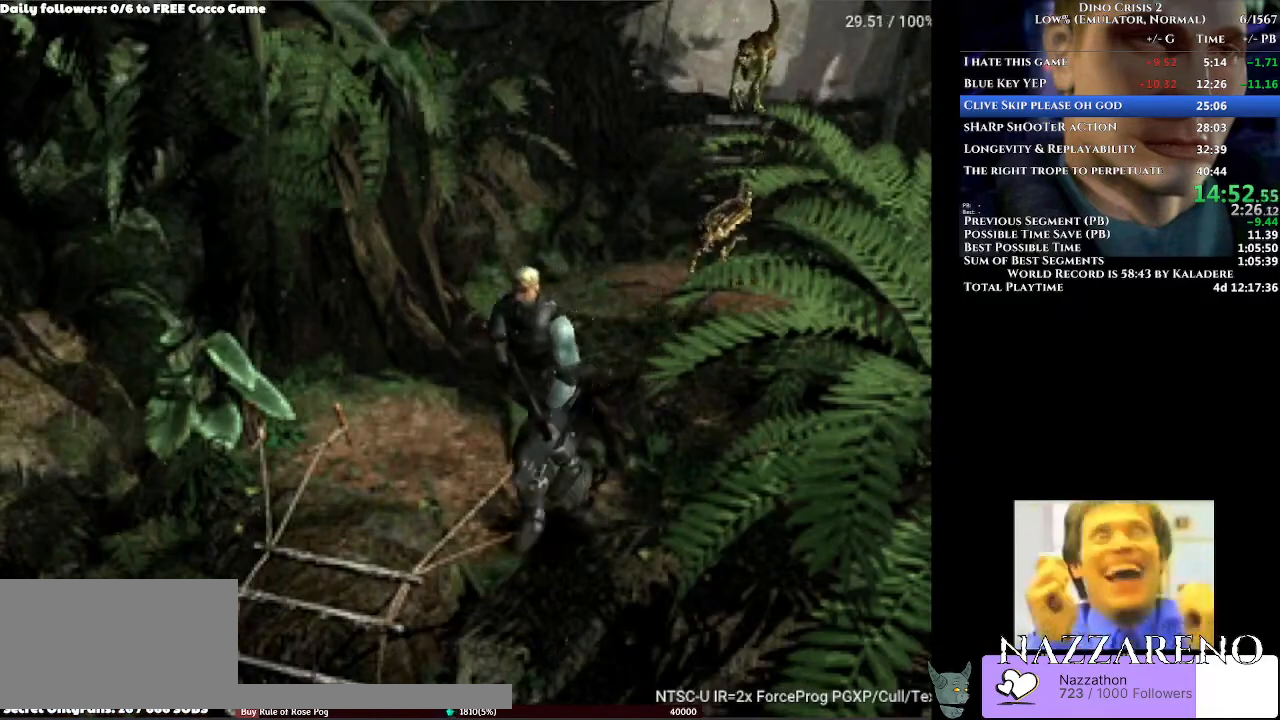
{"buttons": [], "left_stick": "center", "right_stick": "center", "events": [[200, "DPAD_UP", "up"], [267, "A", "up"]]}
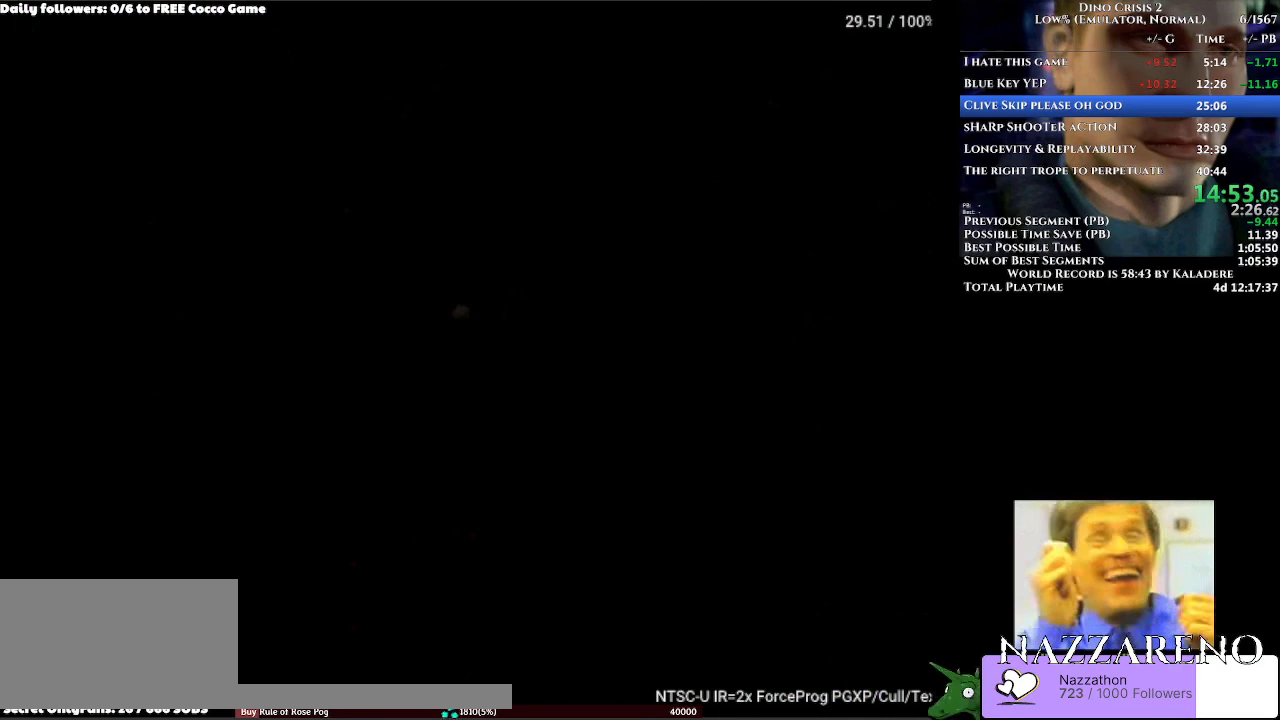
{"buttons": ["DPAD_UP", "DPAD_RIGHT"], "left_stick": "center", "right_stick": "center", "events": [[67, "DPAD_RIGHT", "down"], [67, "DPAD_UP", "down"]]}
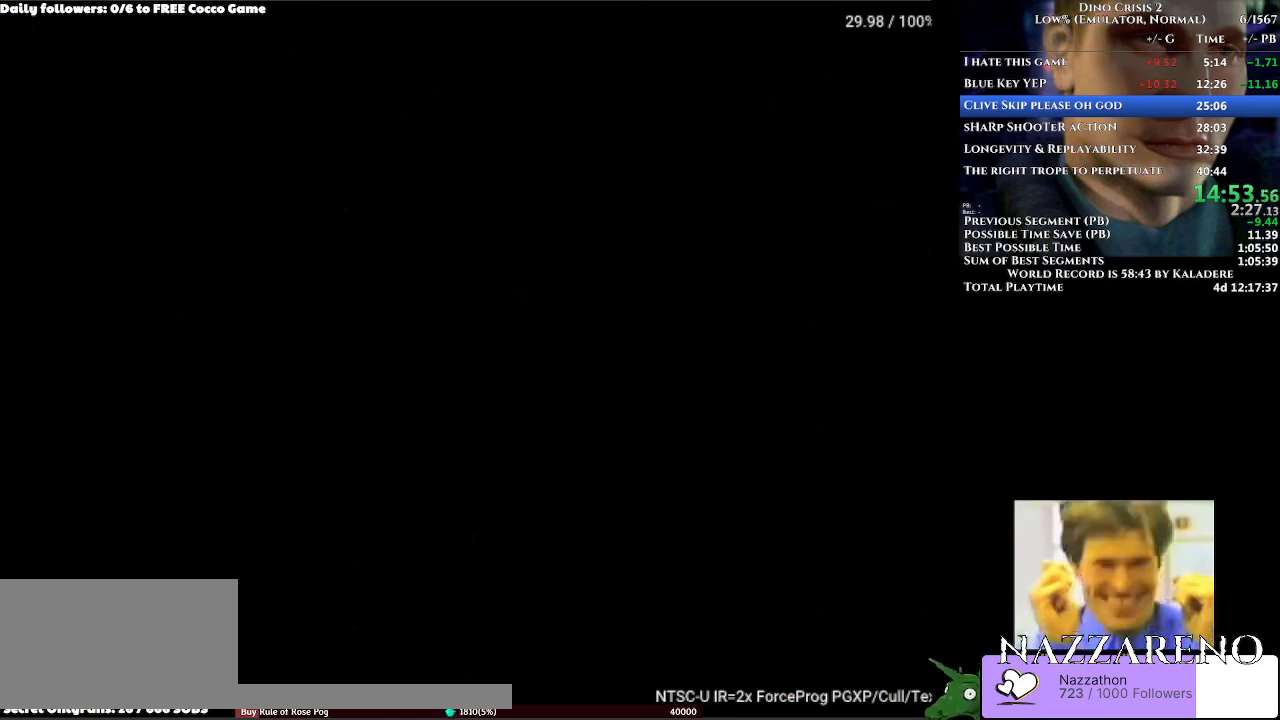
{"buttons": ["DPAD_UP", "DPAD_RIGHT"], "left_stick": "center", "right_stick": "center", "events": []}
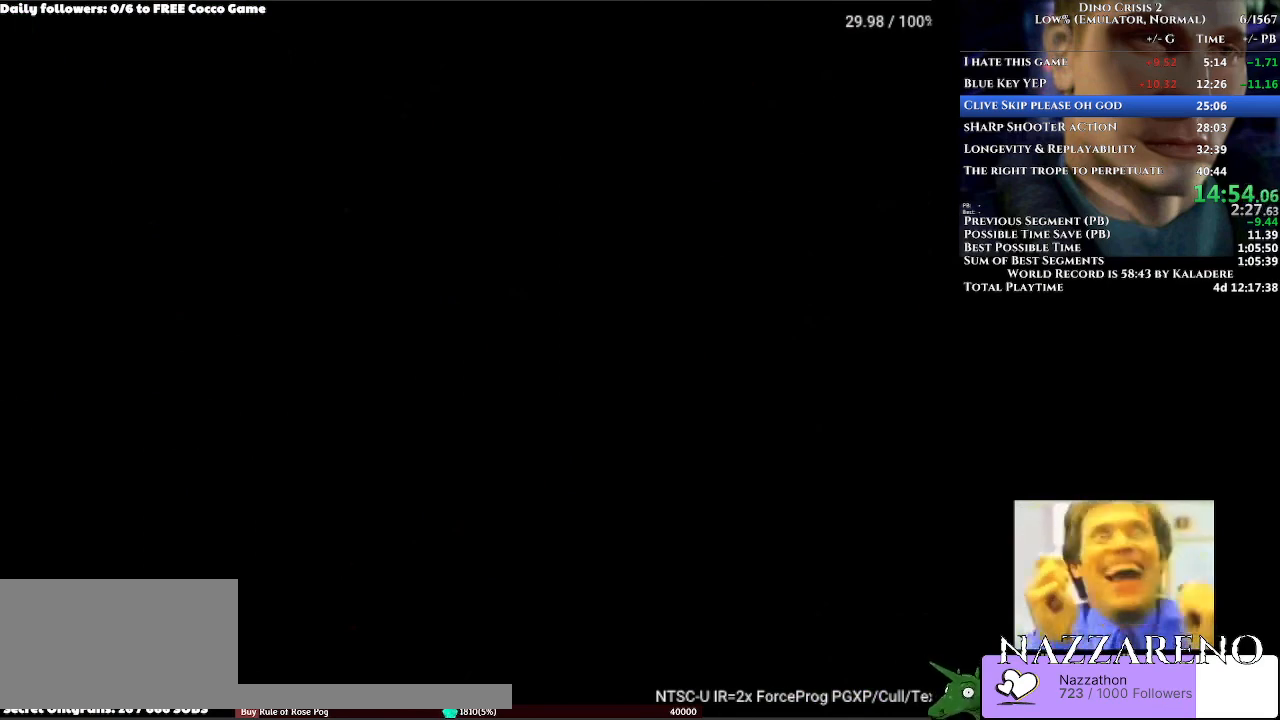
{"buttons": ["DPAD_UP"], "left_stick": "center", "right_stick": "center", "events": [[233, "DPAD_RIGHT", "up"]]}
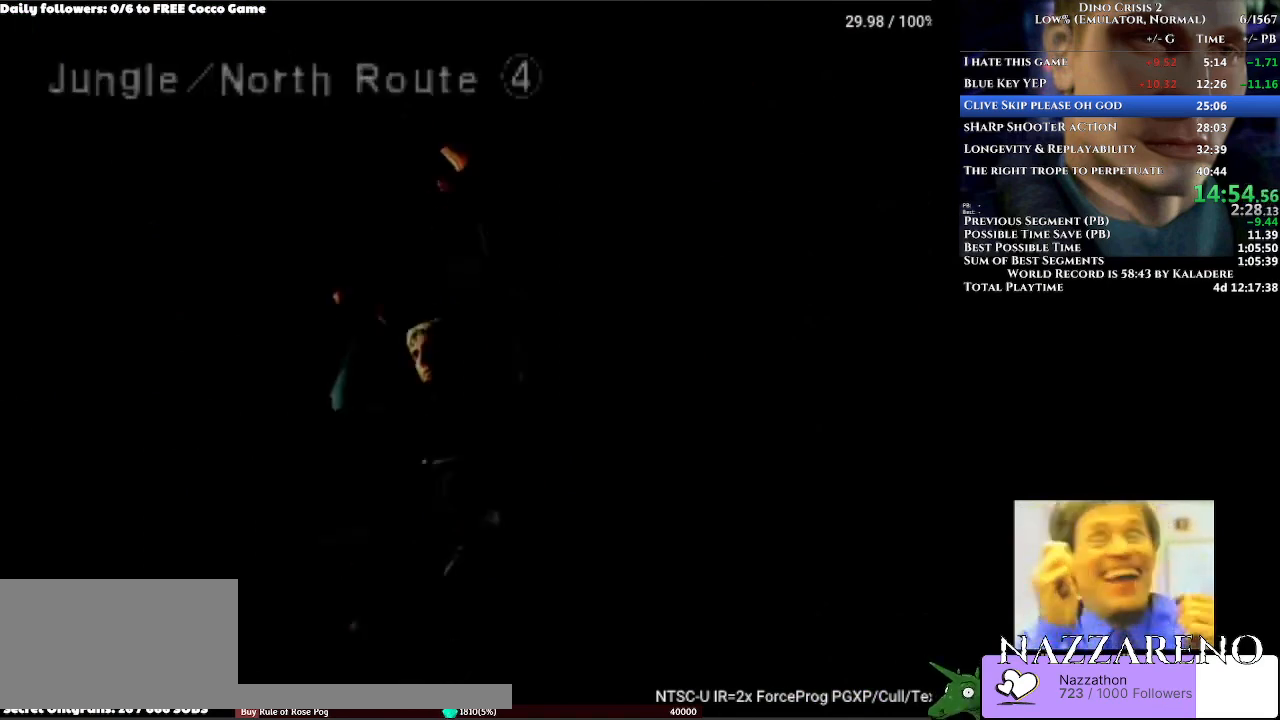
{"buttons": ["DPAD_UP"], "left_stick": "center", "right_stick": "center", "events": [[67, "DPAD_UP", "up"], [333, "DPAD_UP", "down"]]}
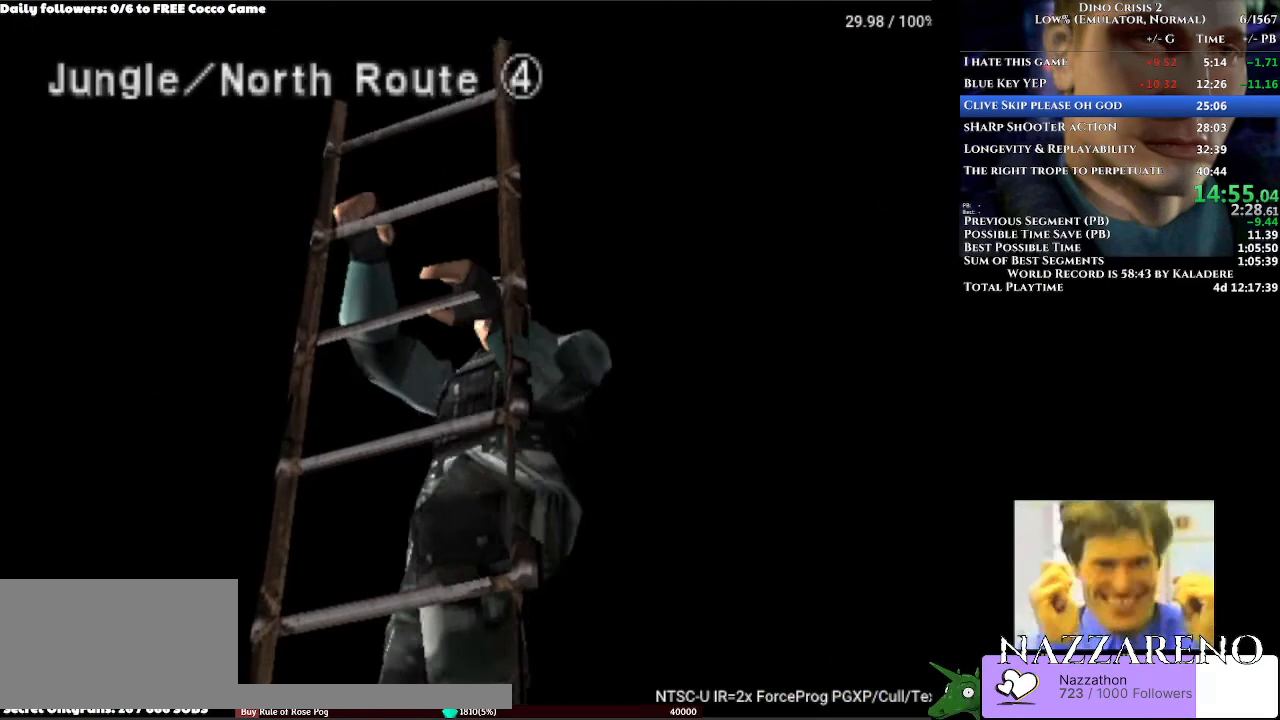
{"buttons": ["DPAD_UP"], "left_stick": "center", "right_stick": "center", "events": []}
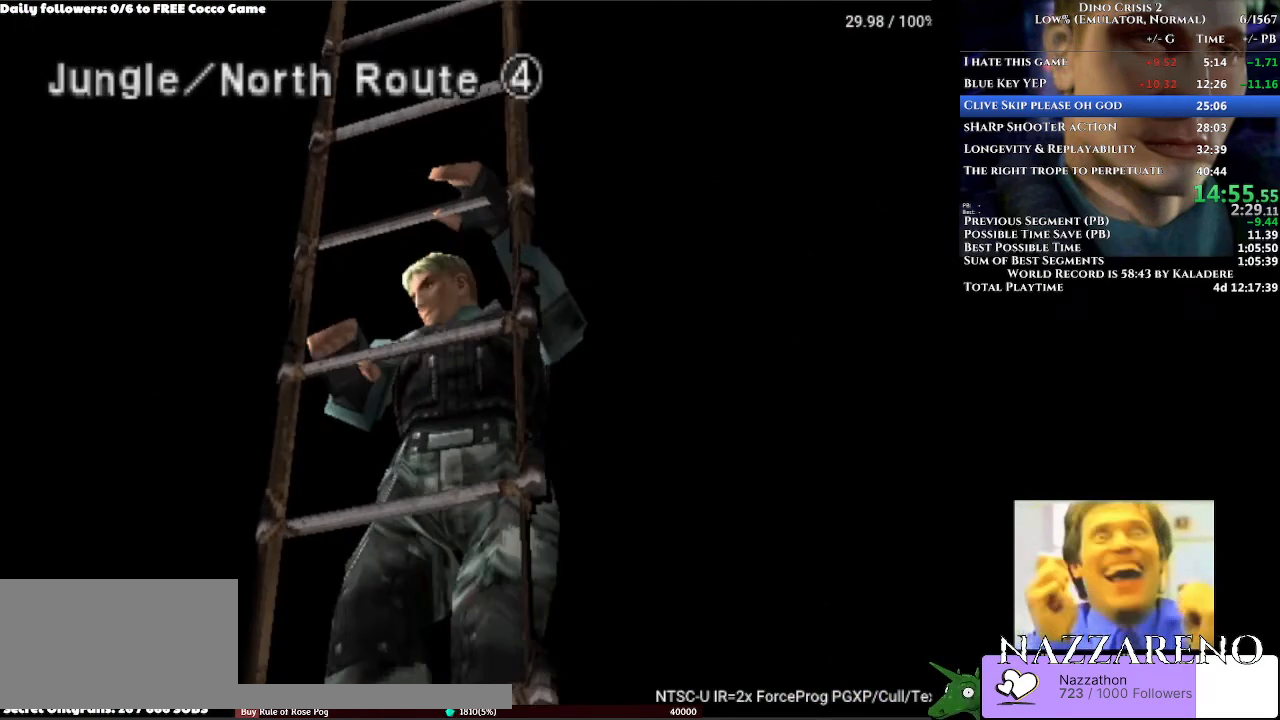
{"buttons": ["DPAD_UP"], "left_stick": "center", "right_stick": "center", "events": []}
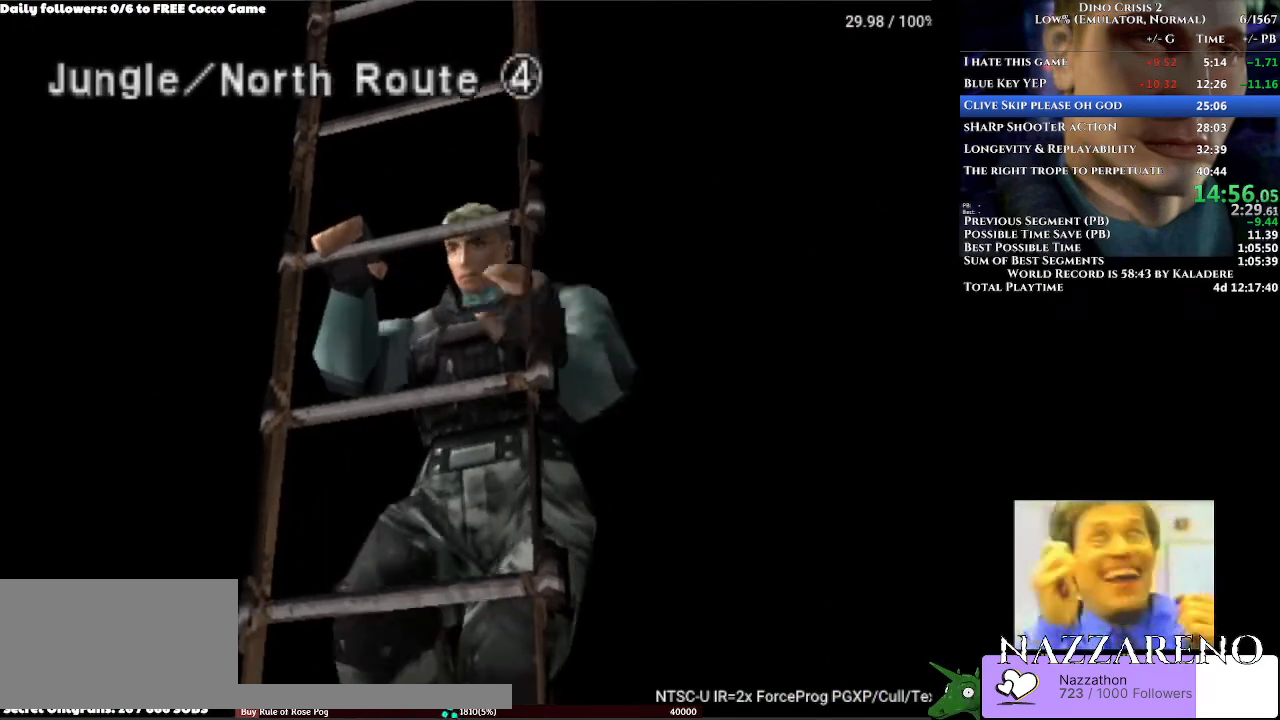
{"buttons": ["DPAD_UP", "DPAD_RIGHT"], "left_stick": "center", "right_stick": "center", "events": [[400, "DPAD_RIGHT", "down"]]}